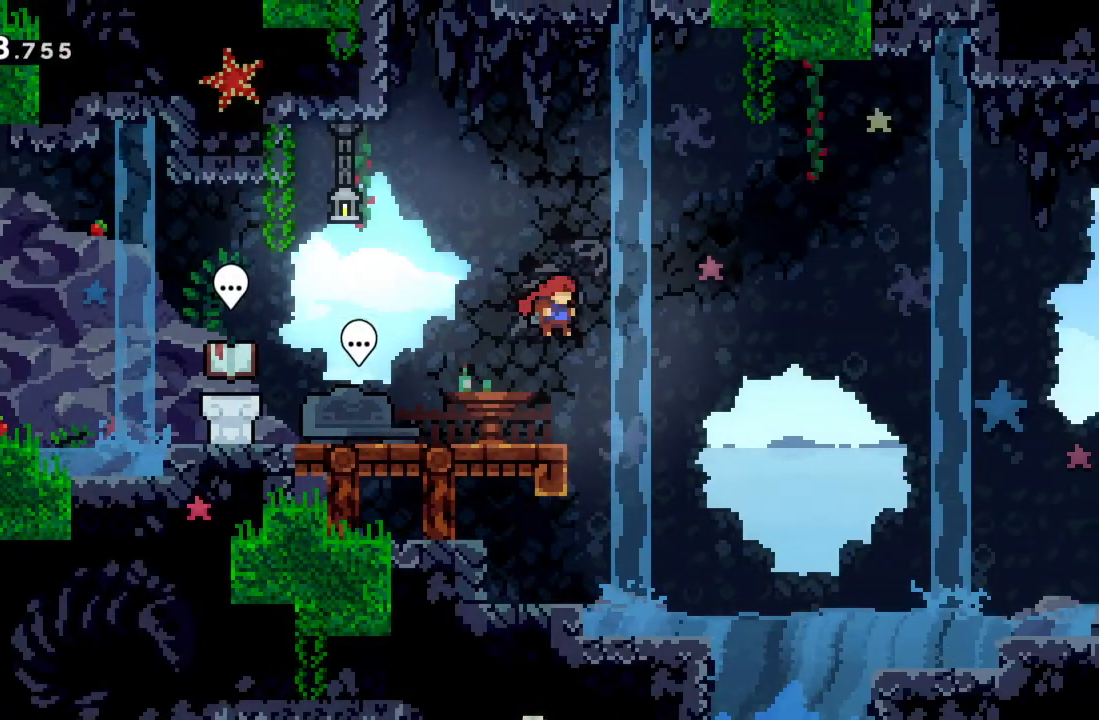
Gameplay with a controller (Xbox layout); each line is a JSON object with the inputs held at the frame after it. "events" lists button and stick changes between this image and that frame as [ms after this image, input, new state], when the widget could be followed in between. Not read: L3 R3 right_stick.
{"buttons": [], "left_stick": "down-right", "events": [[433, "A", "up"], [467, "left_stick", "down-right"]]}
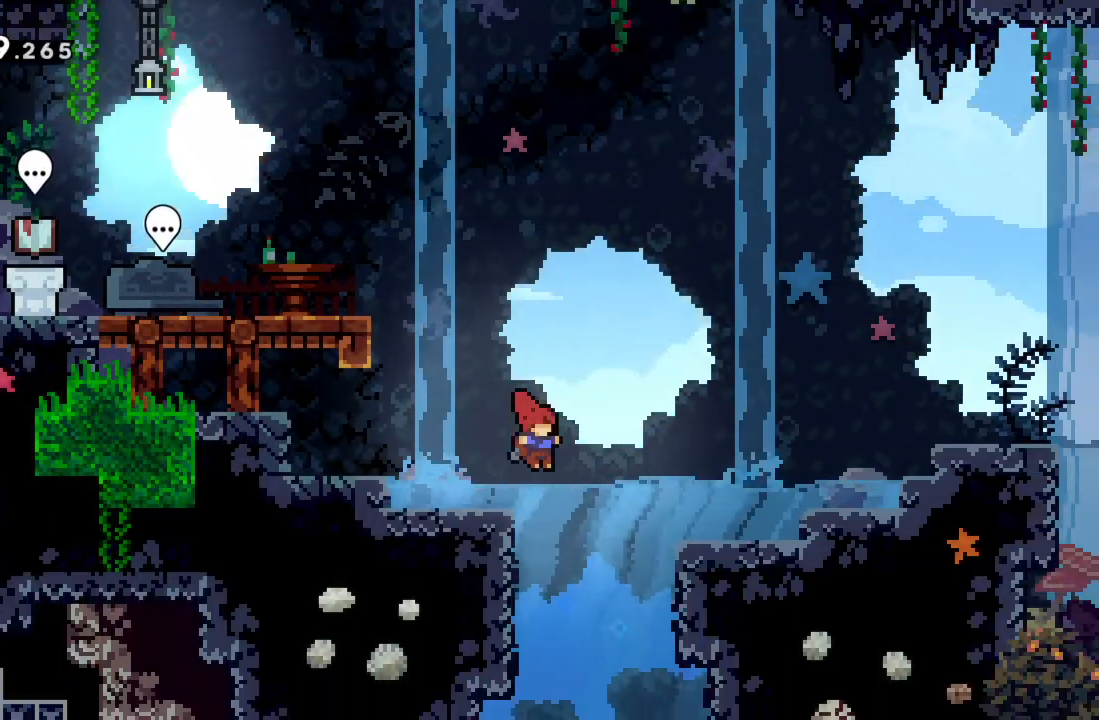
{"buttons": ["X"], "left_stick": "down", "events": [[133, "left_stick", "down"], [200, "X", "down"], [333, "X", "up"], [450, "X", "down"]]}
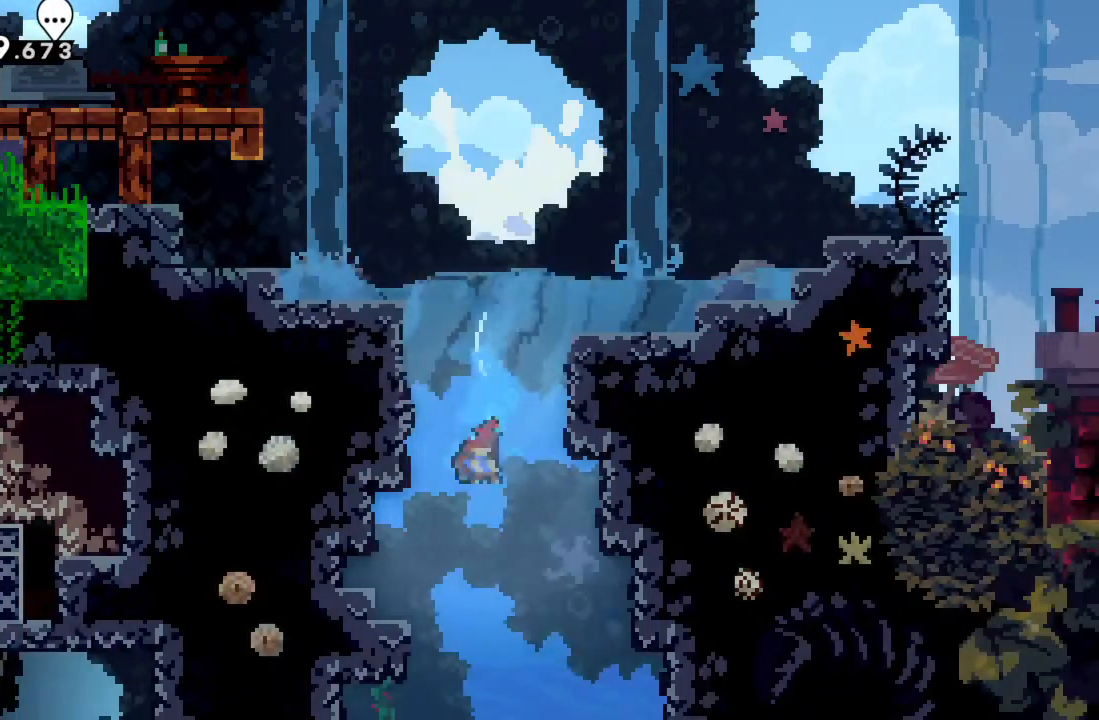
{"buttons": [], "left_stick": "down-left", "events": [[133, "X", "up"], [267, "X", "down"], [383, "X", "up"], [483, "left_stick", "down-left"]]}
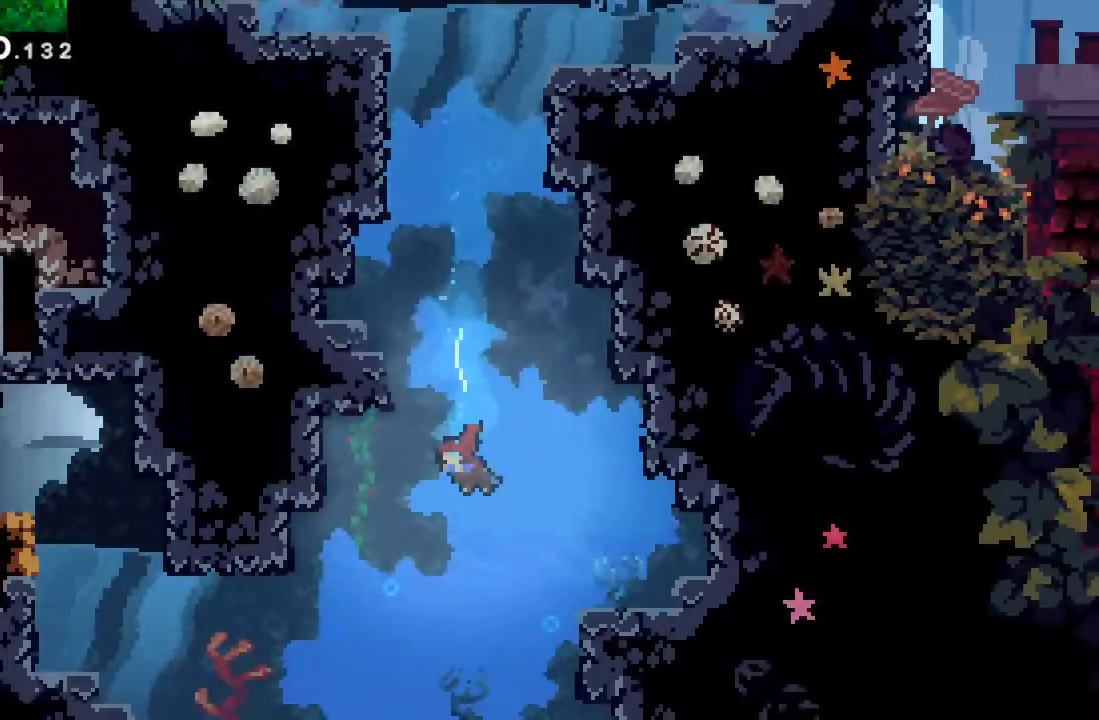
{"buttons": [], "left_stick": "down-left", "events": [[217, "X", "down"], [400, "X", "up"]]}
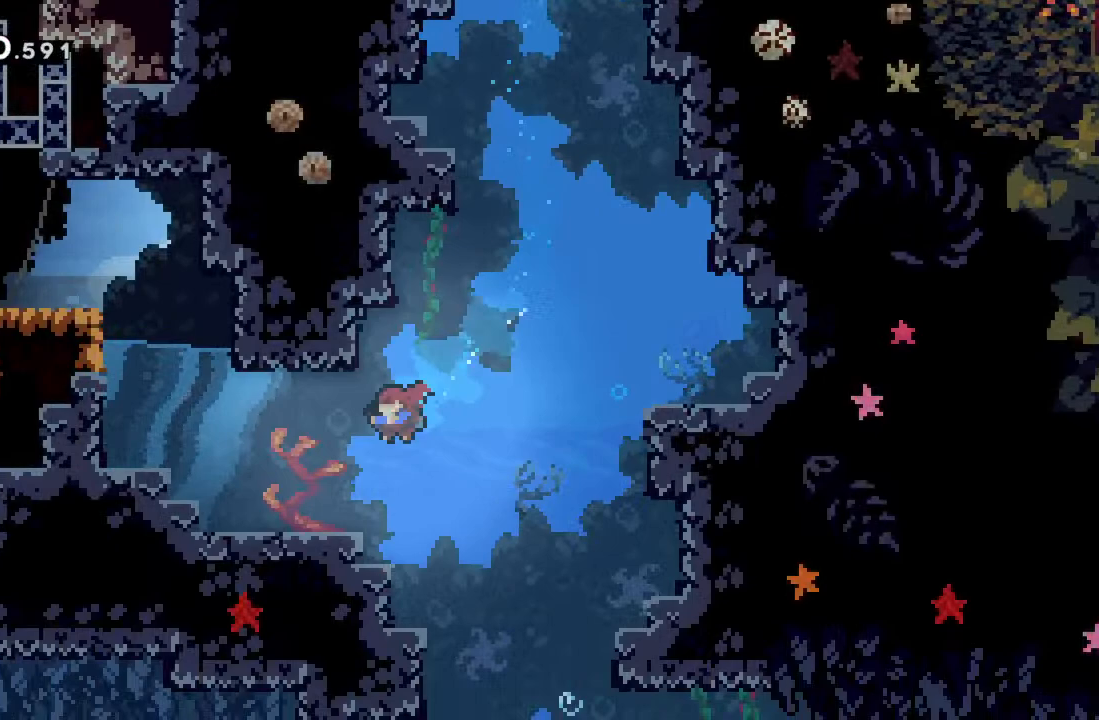
{"buttons": [], "left_stick": "up-left", "events": [[50, "left_stick", "left"], [233, "X", "down"], [267, "left_stick", "up-left"], [367, "X", "up"]]}
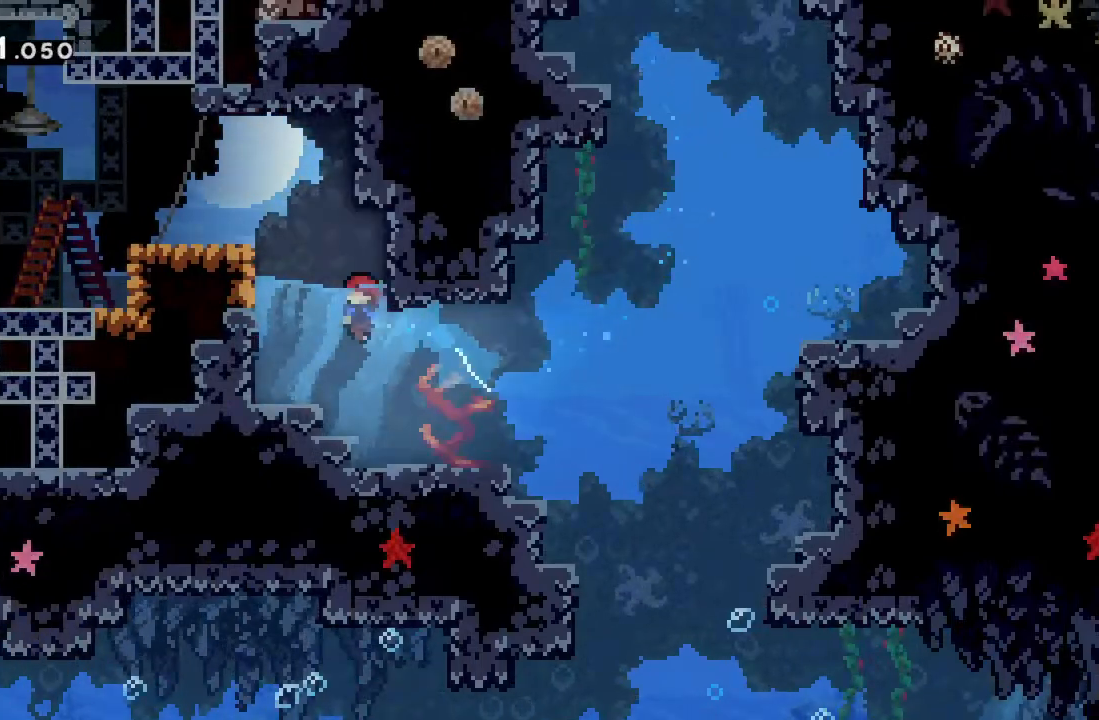
{"buttons": [], "left_stick": "left", "events": [[217, "A", "down"], [383, "A", "up"], [433, "left_stick", "left"]]}
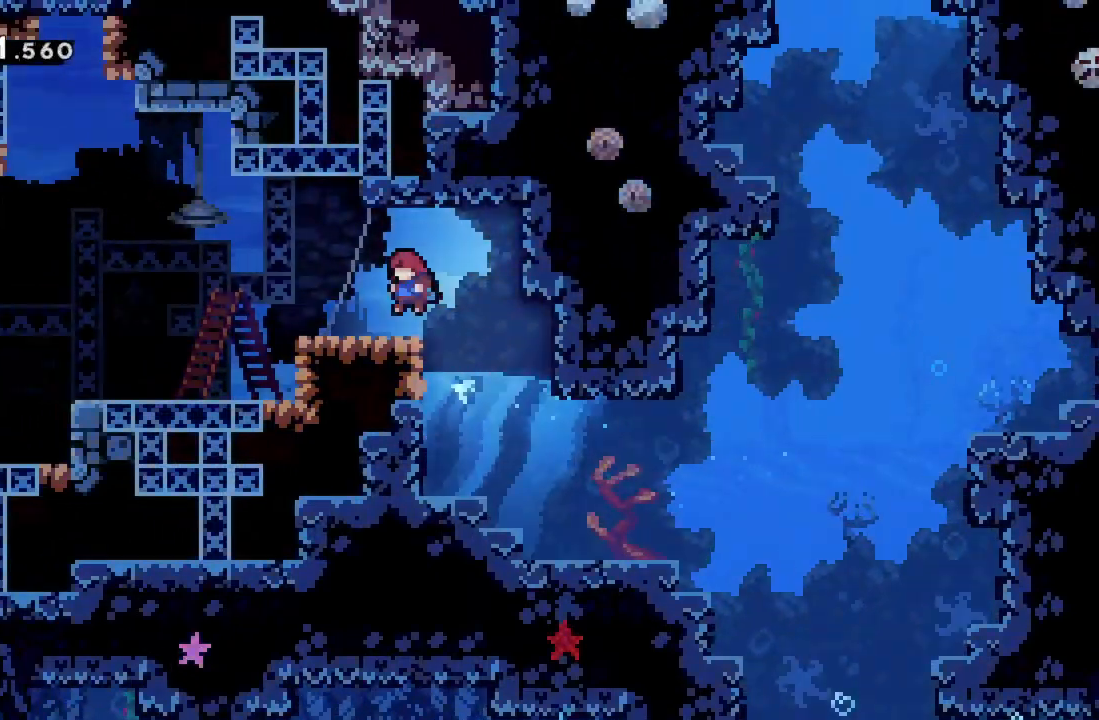
{"buttons": [], "left_stick": "left", "events": [[250, "X", "down"], [267, "A", "down"], [433, "X", "up"], [450, "A", "up"]]}
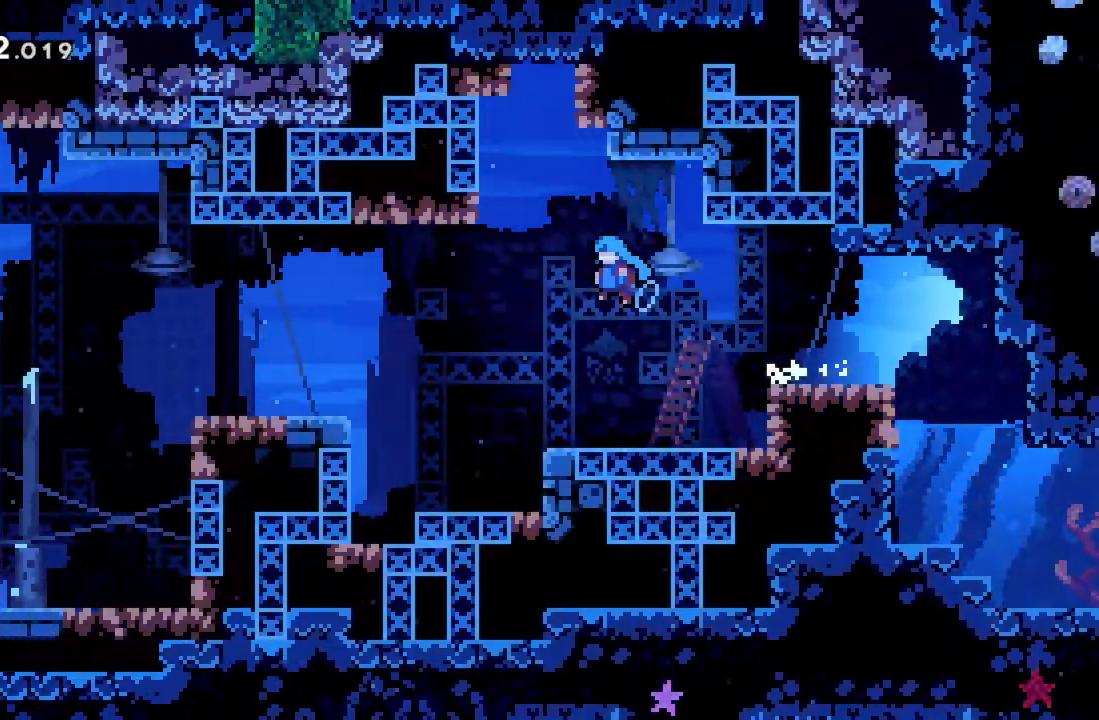
{"buttons": [], "left_stick": "up-left", "events": [[483, "left_stick", "up-left"]]}
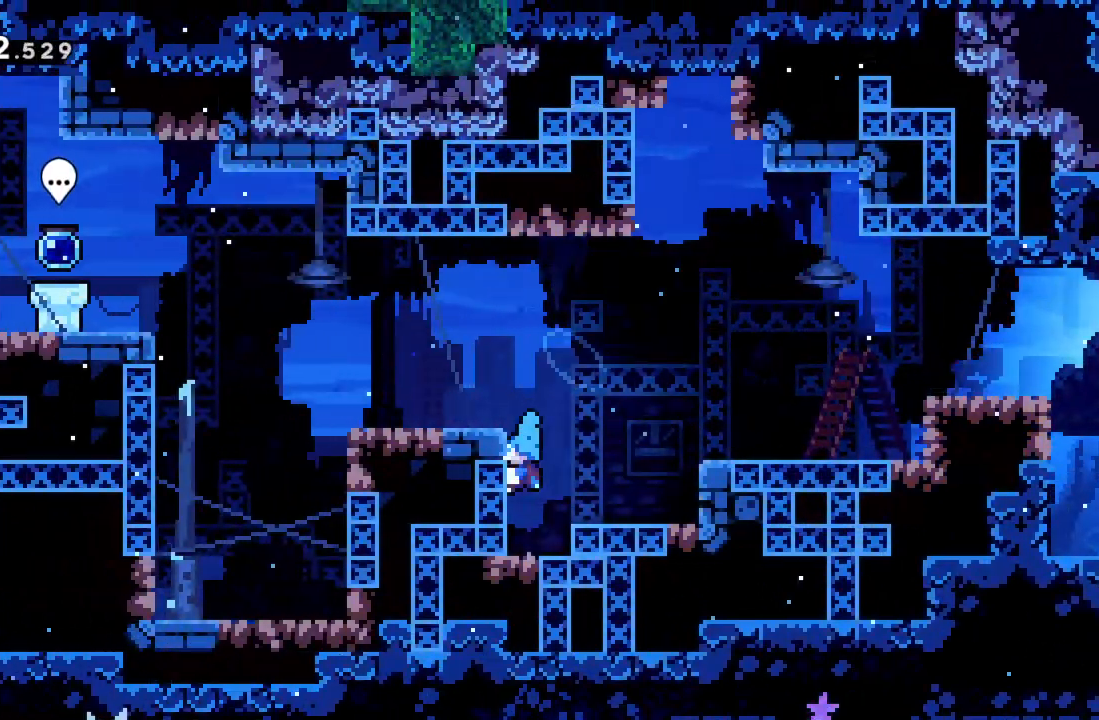
{"buttons": ["A"], "left_stick": "up-left", "events": [[200, "A", "down"]]}
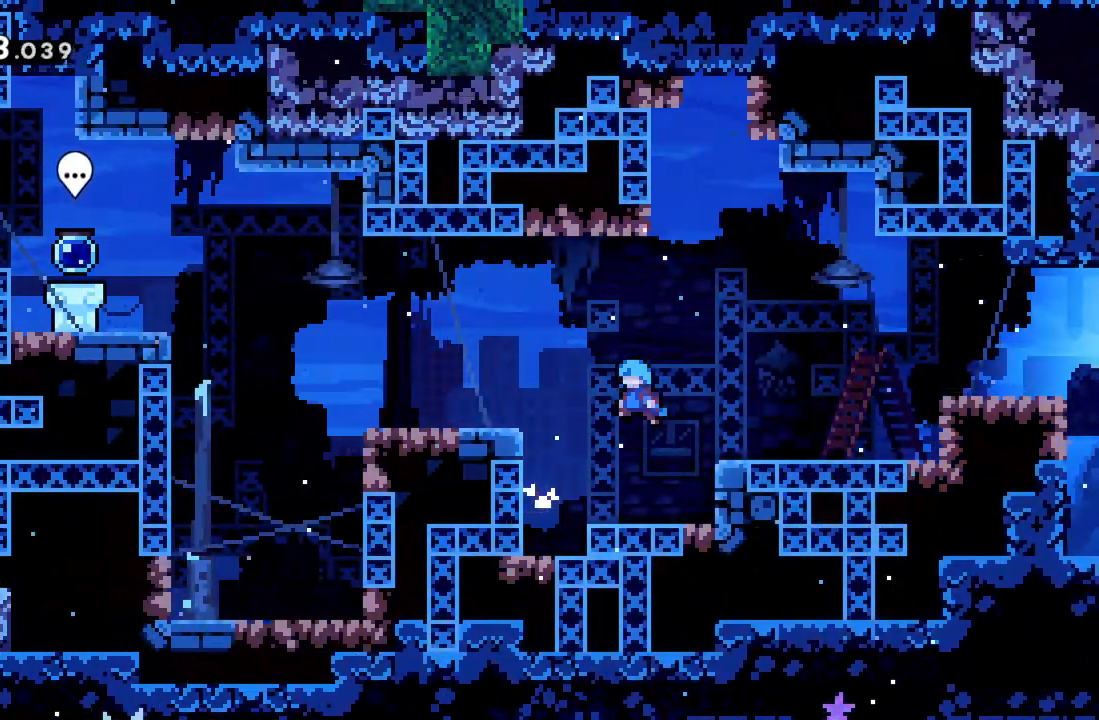
{"buttons": ["A"], "left_stick": "left", "events": [[50, "A", "up"], [167, "left_stick", "center"], [400, "A", "down"], [433, "left_stick", "left"]]}
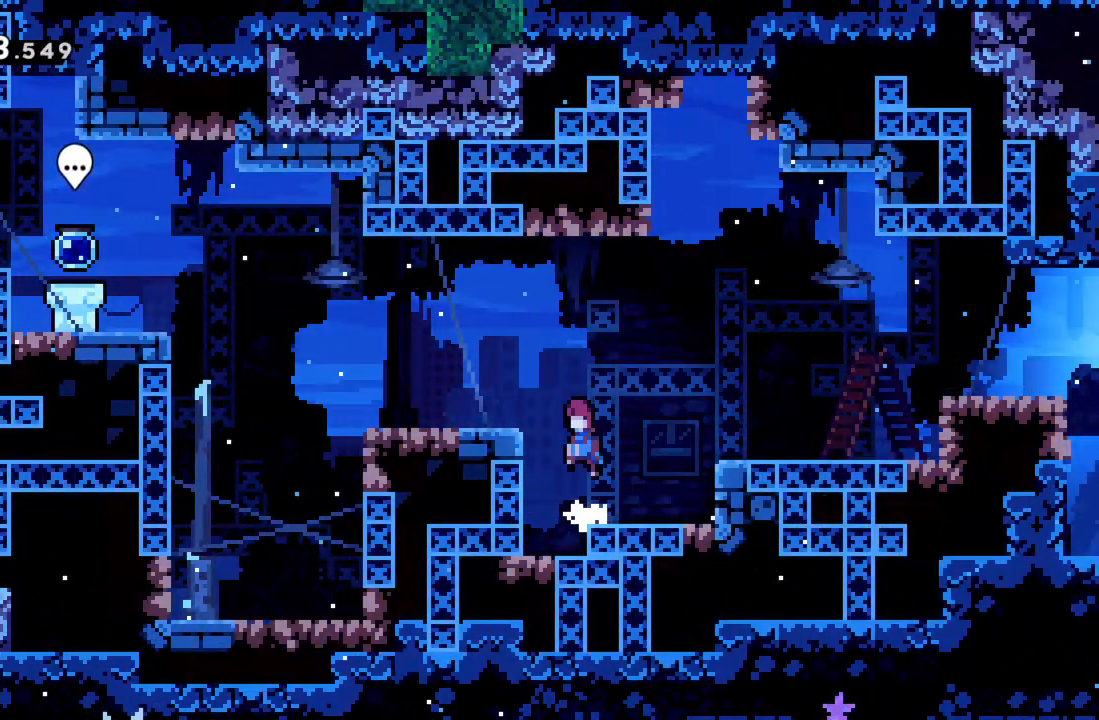
{"buttons": [], "left_stick": "left", "events": [[283, "A", "up"]]}
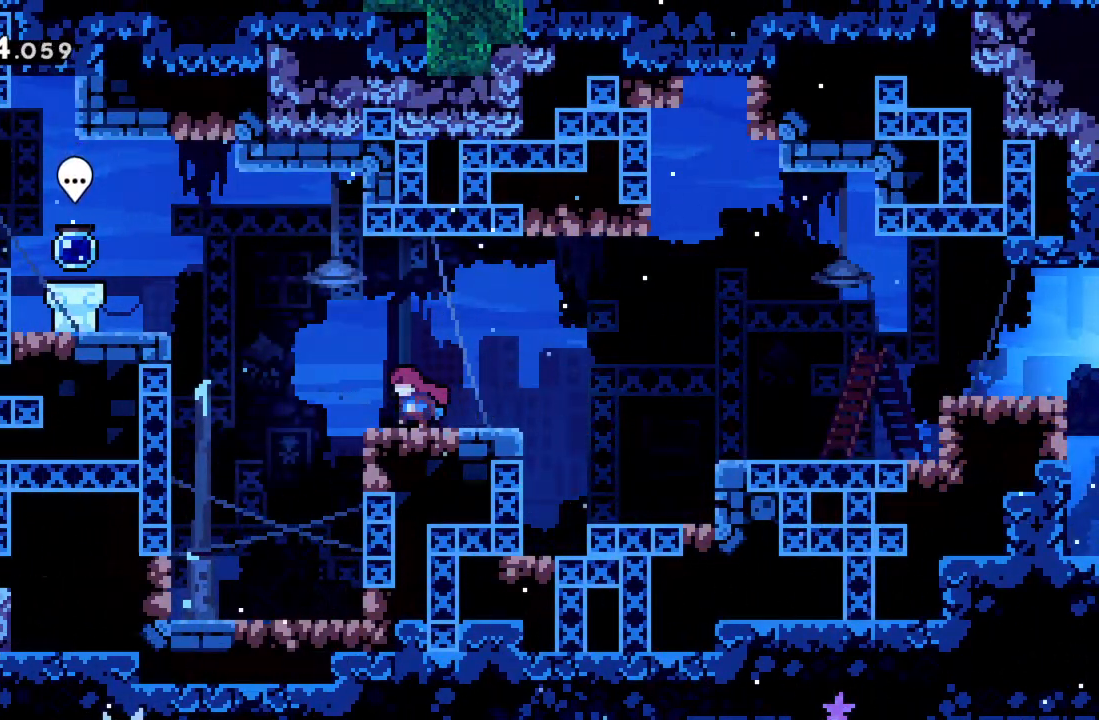
{"buttons": [], "left_stick": "up-left", "events": [[167, "A", "down"], [200, "left_stick", "up-left"], [283, "A", "up"], [350, "X", "down"], [450, "X", "up"]]}
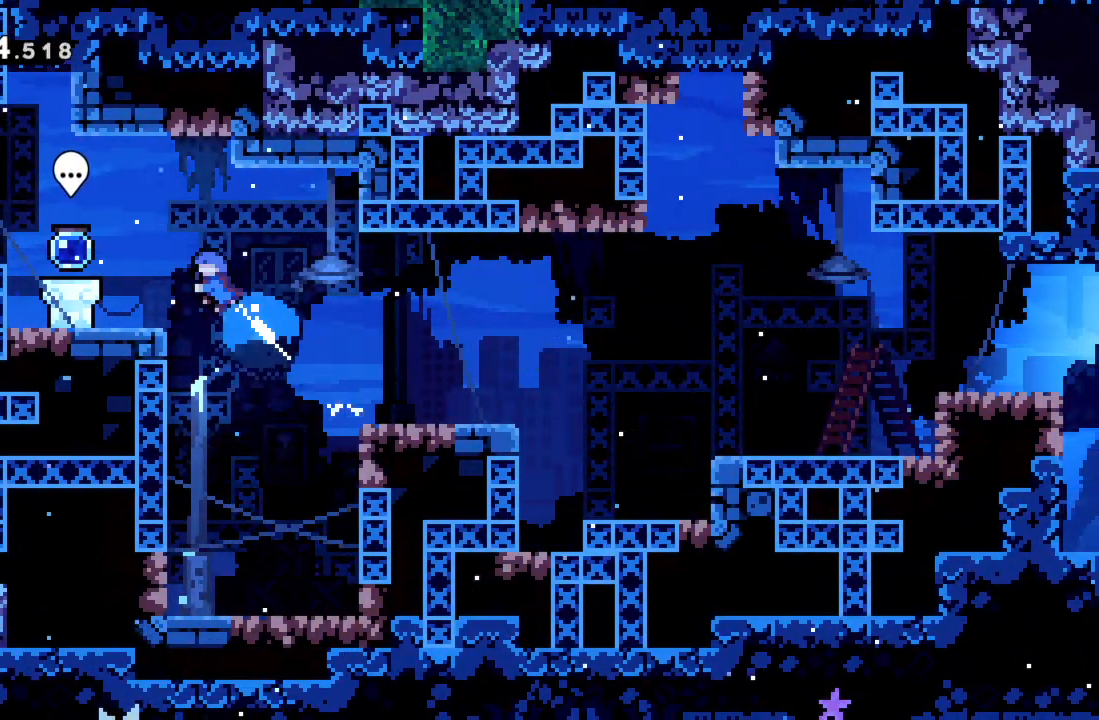
{"buttons": ["B"], "left_stick": "center", "events": [[233, "left_stick", "center"], [450, "B", "down"]]}
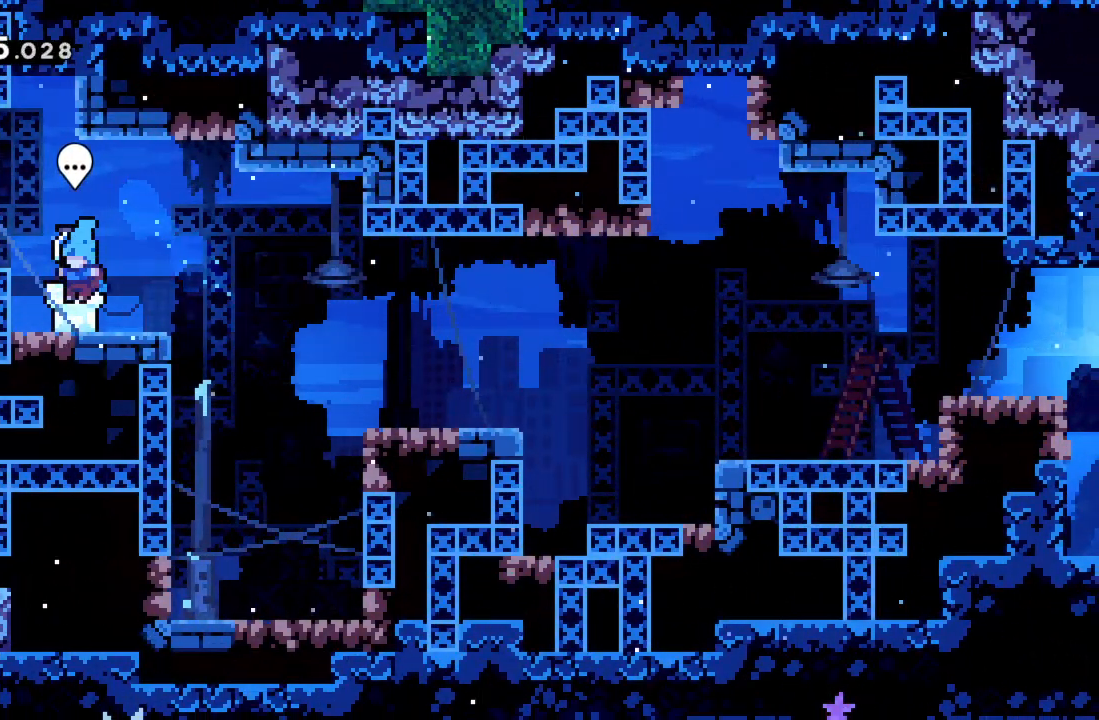
{"buttons": [], "left_stick": "center", "events": [[50, "B", "up"], [350, "B", "down"], [467, "B", "up"]]}